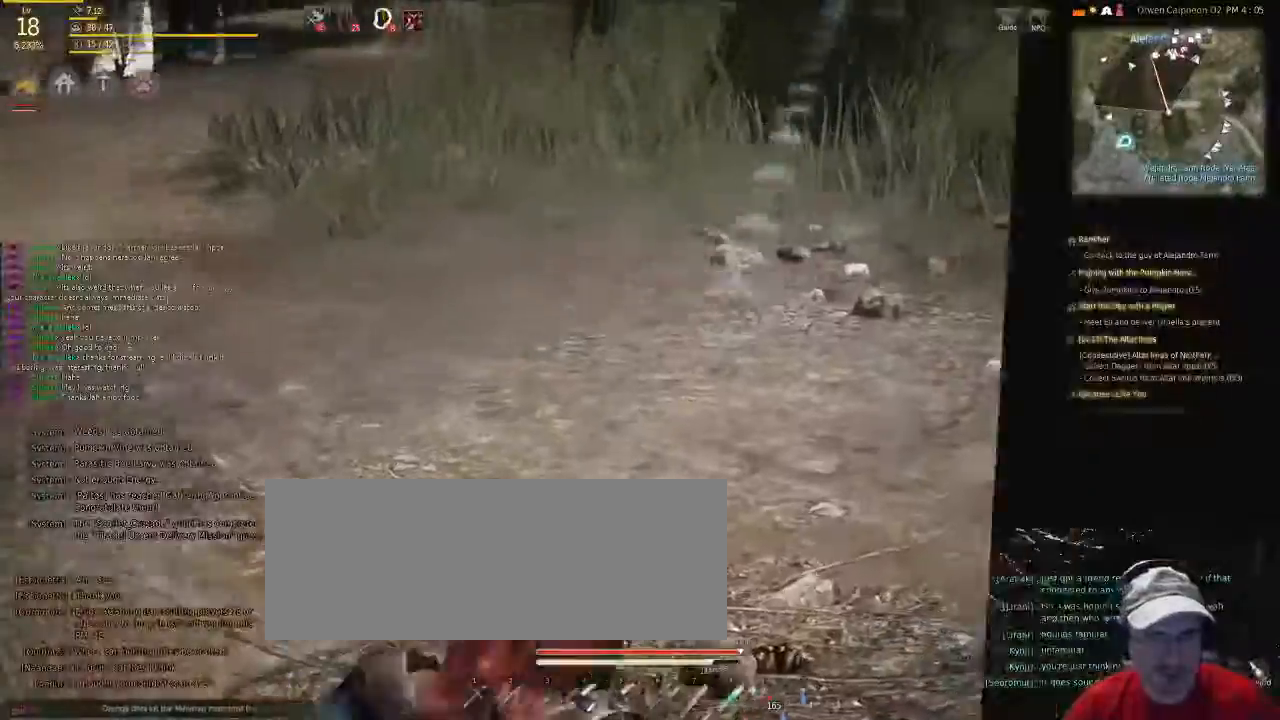
Gameplay with keyboard and mouse; each line is a JSON object with the keys and mouse buttons held at the frame after it. "events" lists presses ("down") and releases ("up") of "c", "d", "f", "num5", "shift", "space", "v", "x", "z", "mouse_left" and "mouse_right" between this image and that frame as [ms after this image, input, new state], when the widget could be followed in between. "mouse_left", "mouse_right" = the "left", "right" buttons of the "mouse" list. No other keys are recorded. Mouse movement is not recorded. Not read: g.
{"keys": ["f", "shift"], "mouse": [], "events": [[134, "shift", "down"]]}
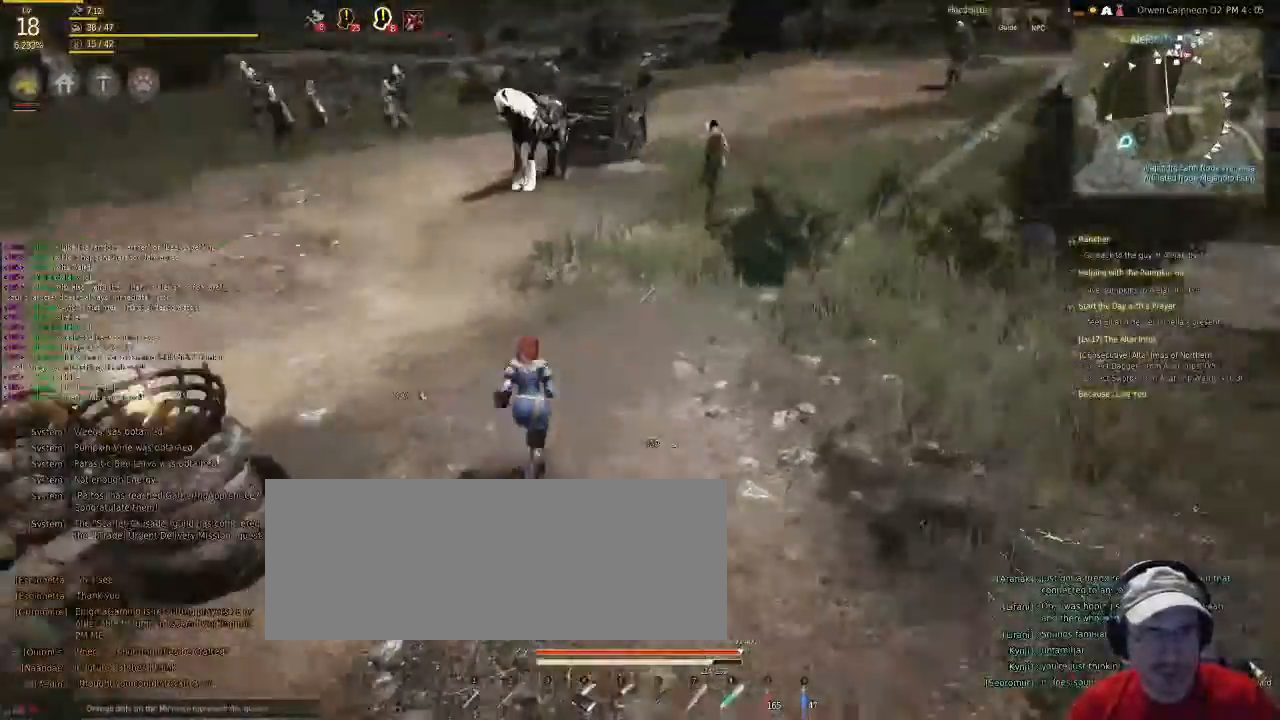
{"keys": ["f"], "mouse": [], "events": [[167, "shift", "up"]]}
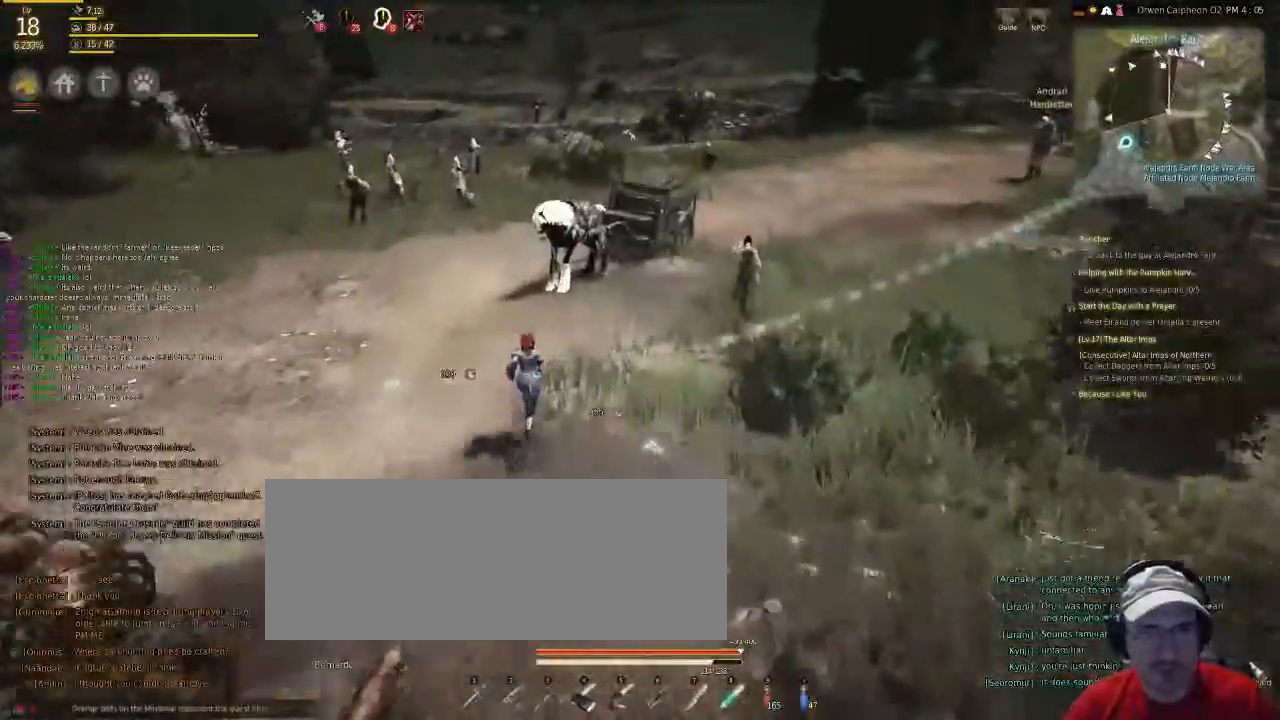
{"keys": [], "mouse": [], "events": [[234, "f", "up"]]}
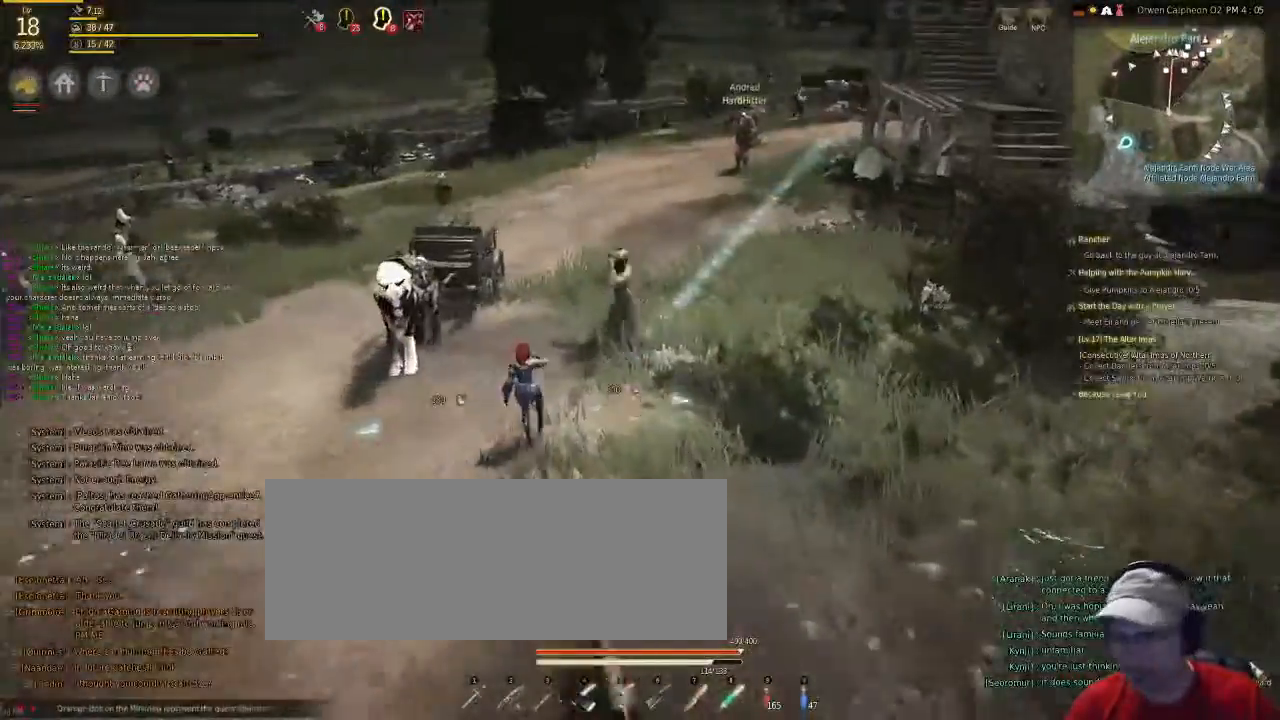
{"keys": ["f"], "mouse": [], "events": [[100, "f", "down"]]}
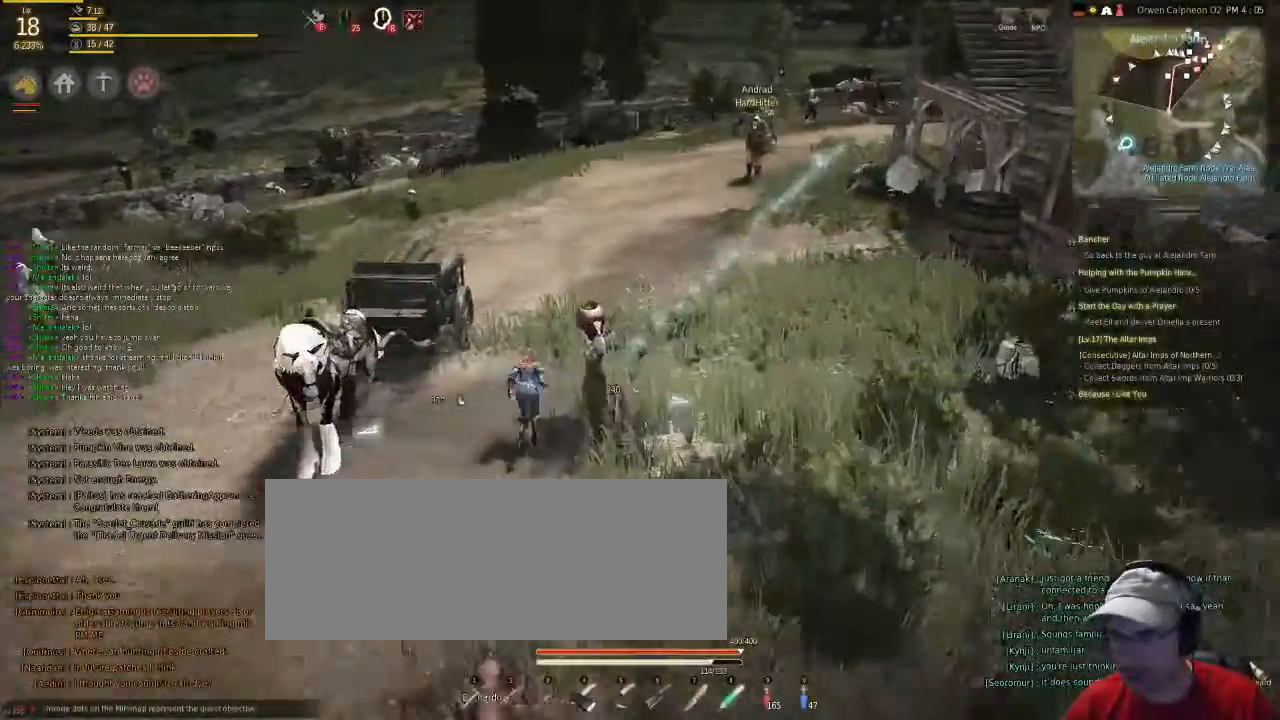
{"keys": ["f"], "mouse": [], "events": []}
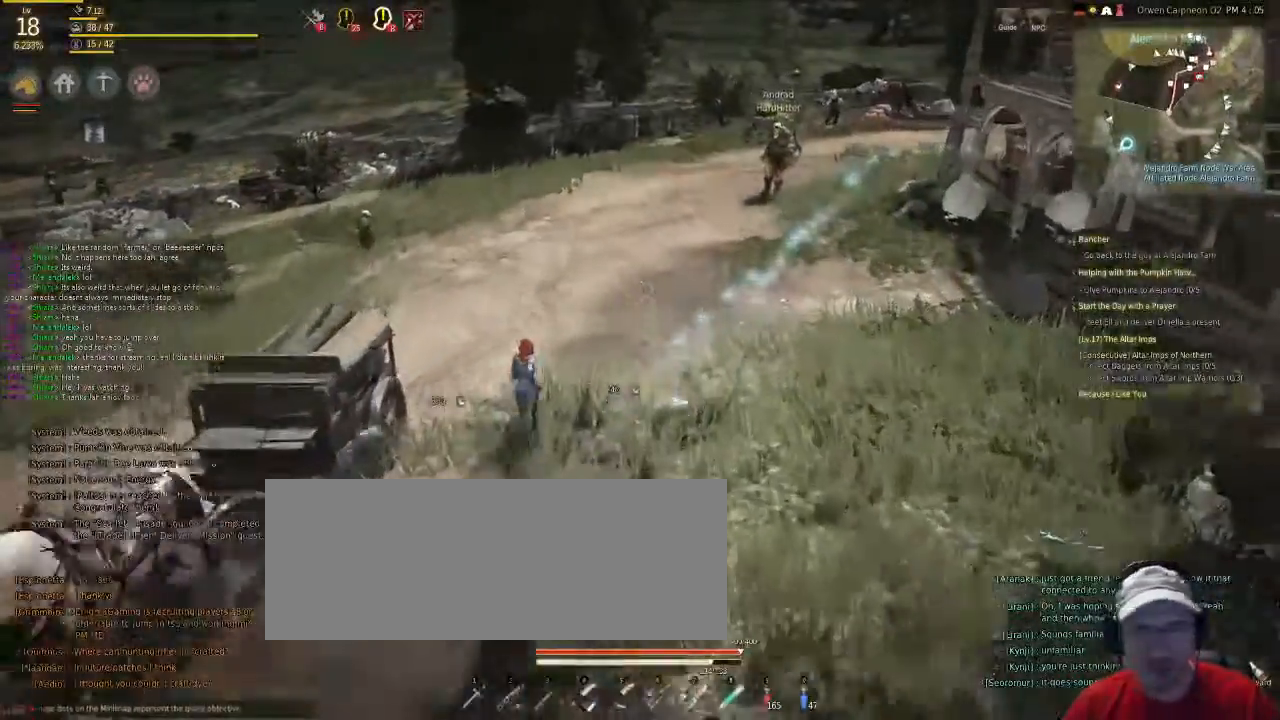
{"keys": ["f"], "mouse": [], "events": []}
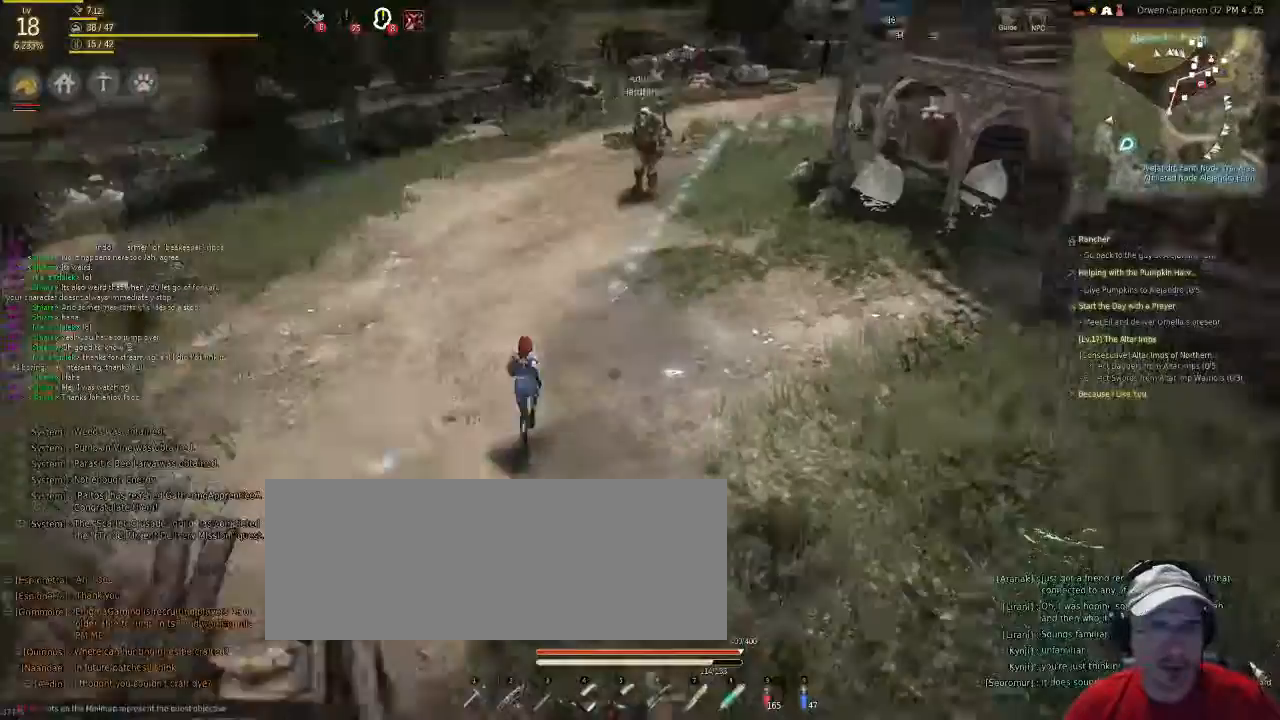
{"keys": ["f", "x"], "mouse": [], "events": [[301, "x", "down"]]}
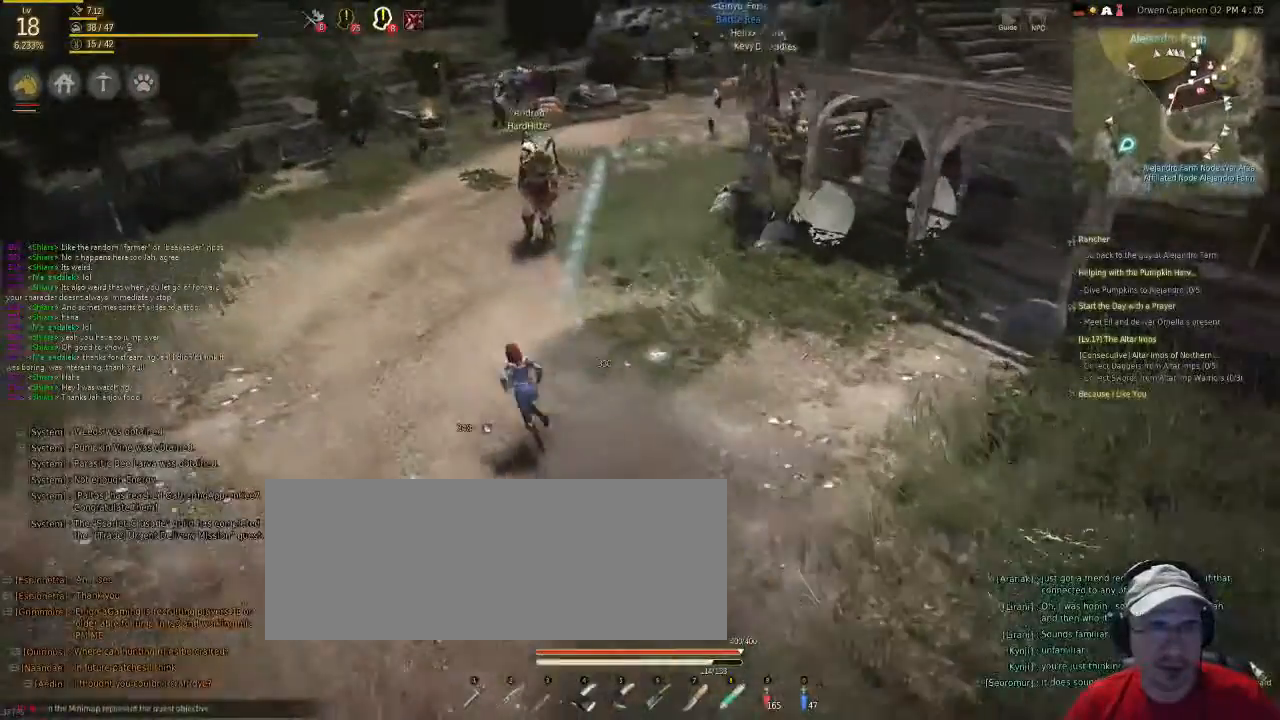
{"keys": ["c", "x"], "mouse": [], "events": [[201, "f", "up"], [401, "c", "down"]]}
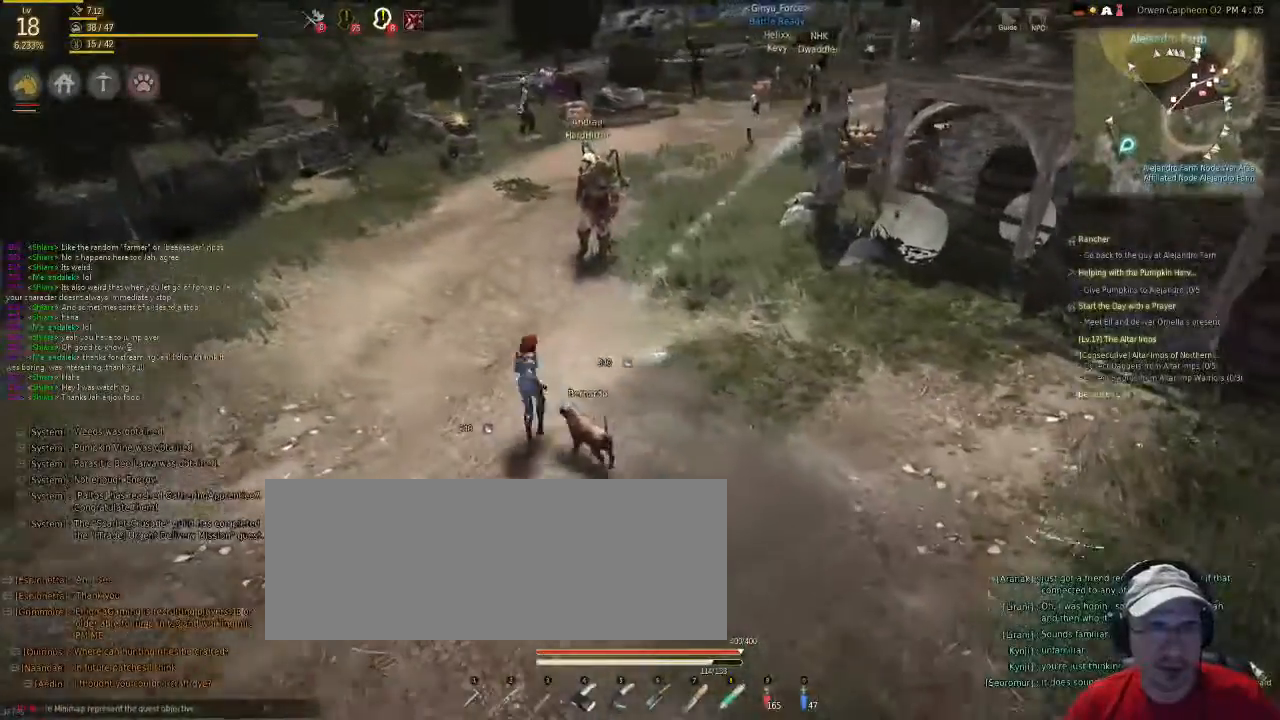
{"keys": ["f", "v"], "mouse": [], "events": [[67, "x", "up"], [100, "v", "down"], [234, "c", "up"], [368, "f", "down"]]}
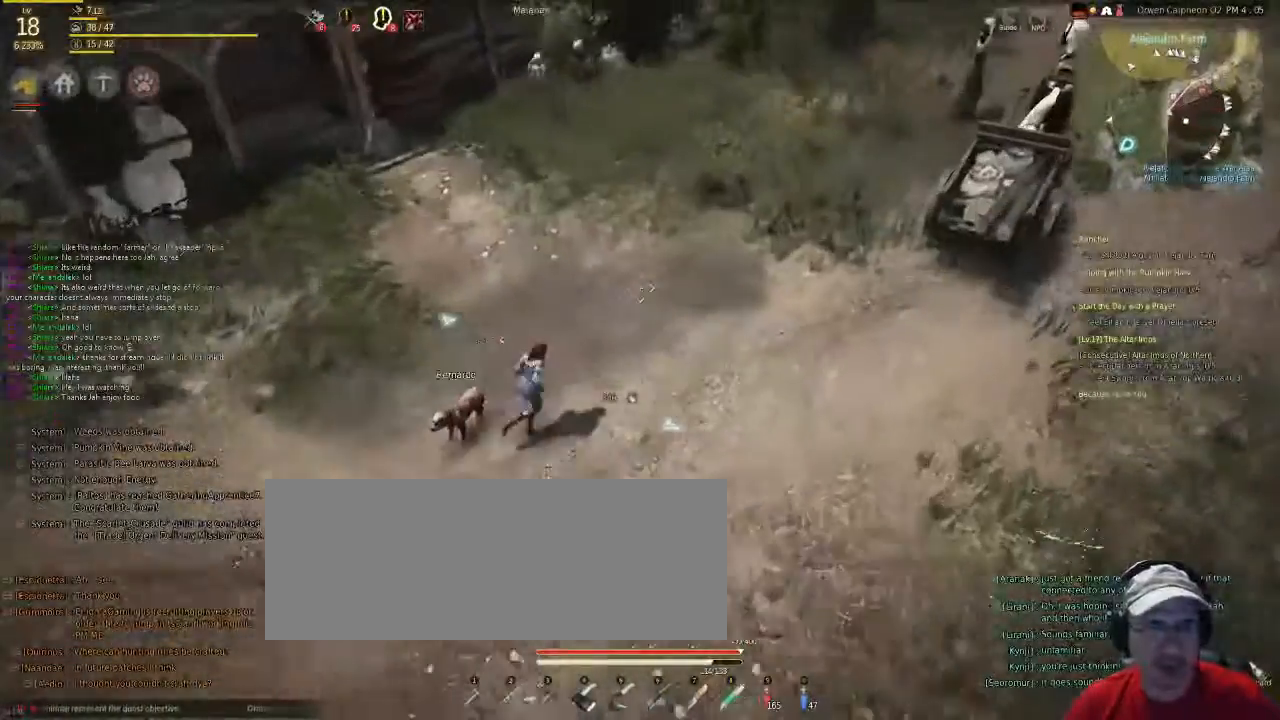
{"keys": ["x"], "mouse": [], "events": [[66, "v", "up"], [167, "x", "down"], [401, "f", "up"]]}
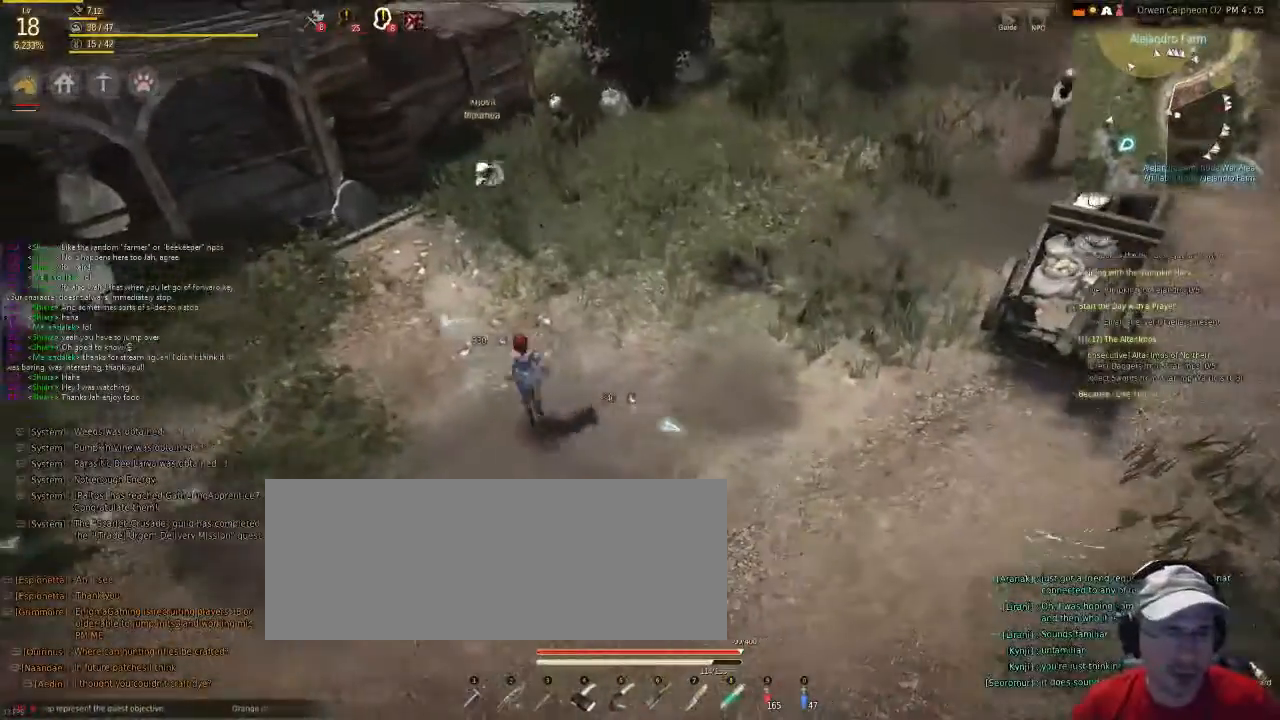
{"keys": ["c", "v"], "mouse": [], "events": [[67, "c", "down"], [302, "x", "up"], [335, "v", "down"]]}
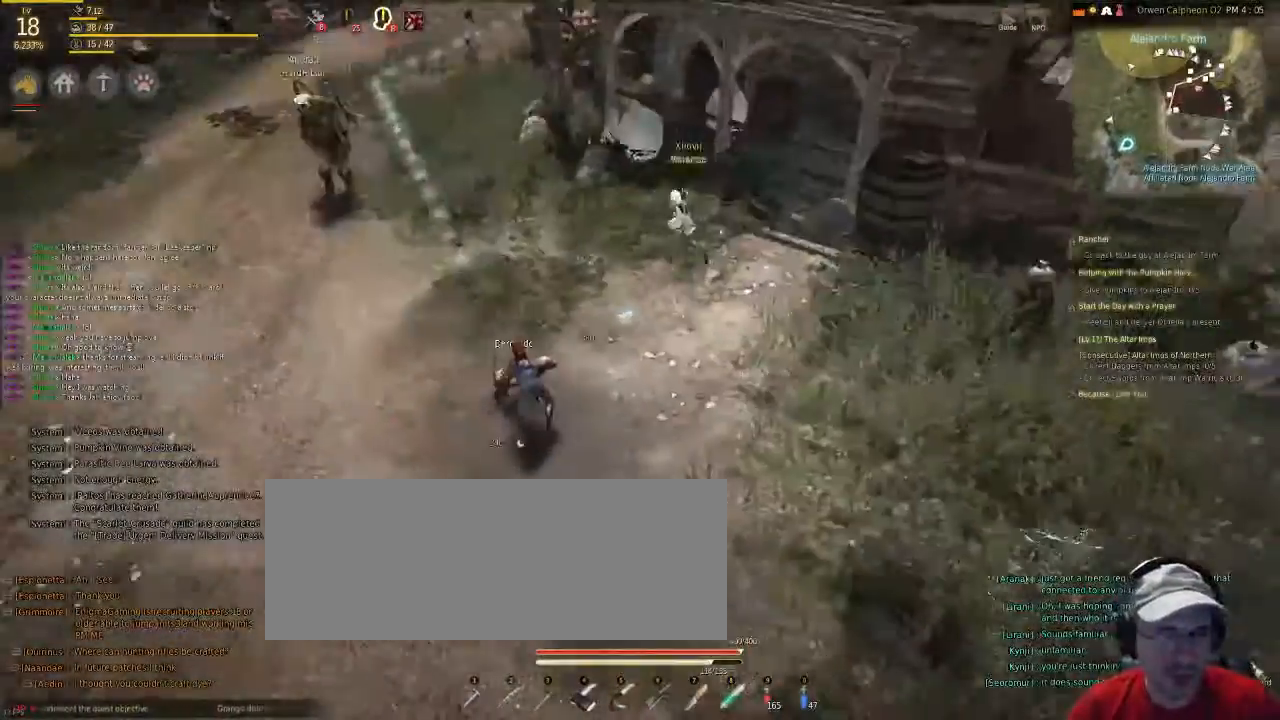
{"keys": [], "mouse": [], "events": [[134, "v", "up"], [168, "c", "up"]]}
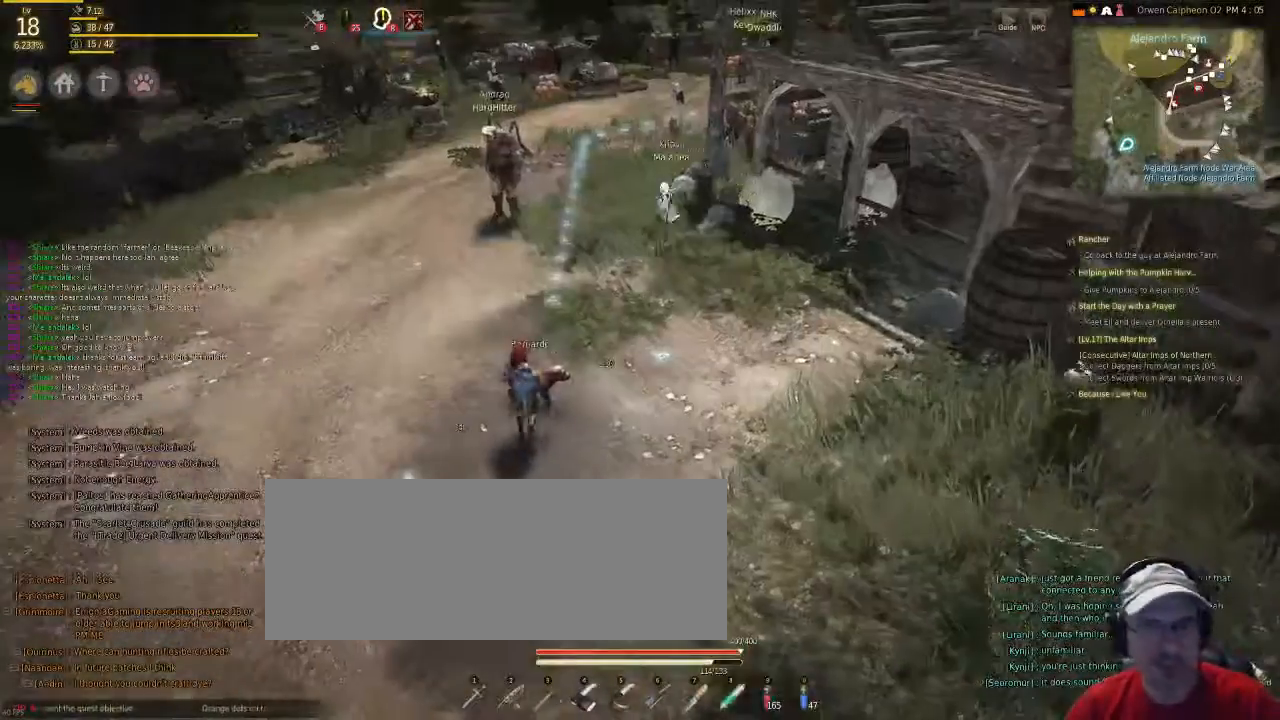
{"keys": [], "mouse": [], "events": []}
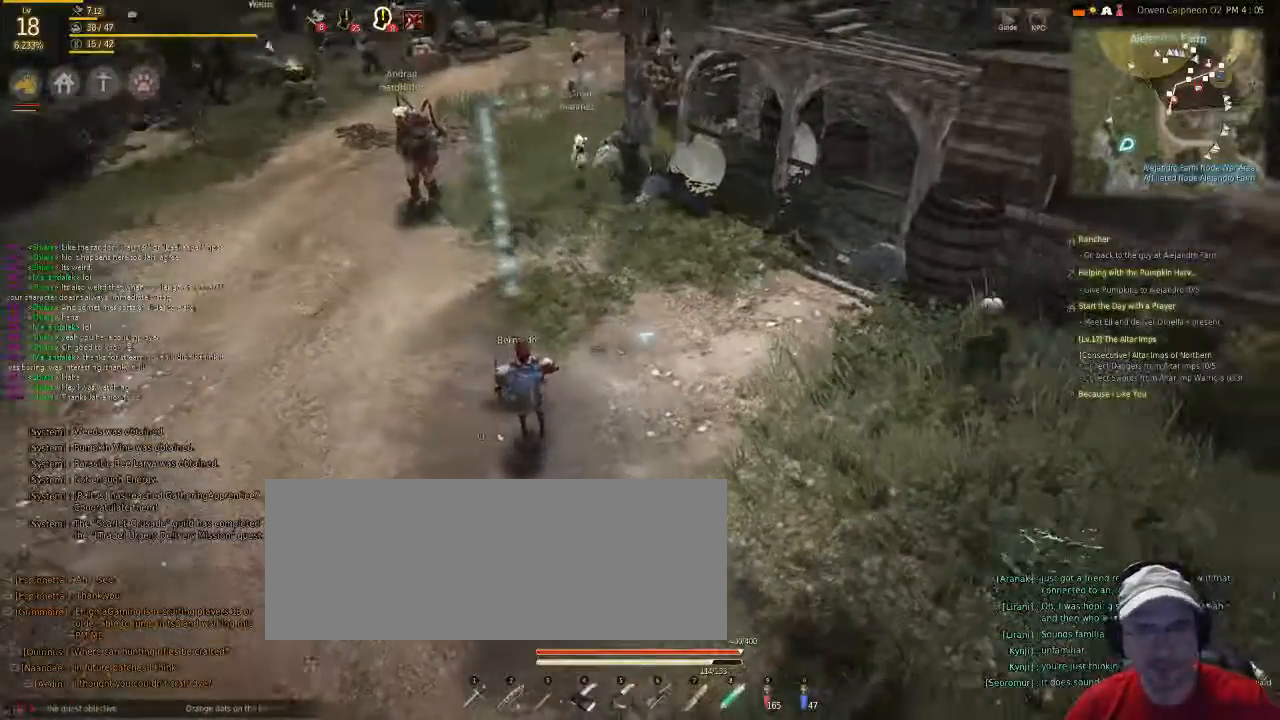
{"keys": [], "mouse": [], "events": []}
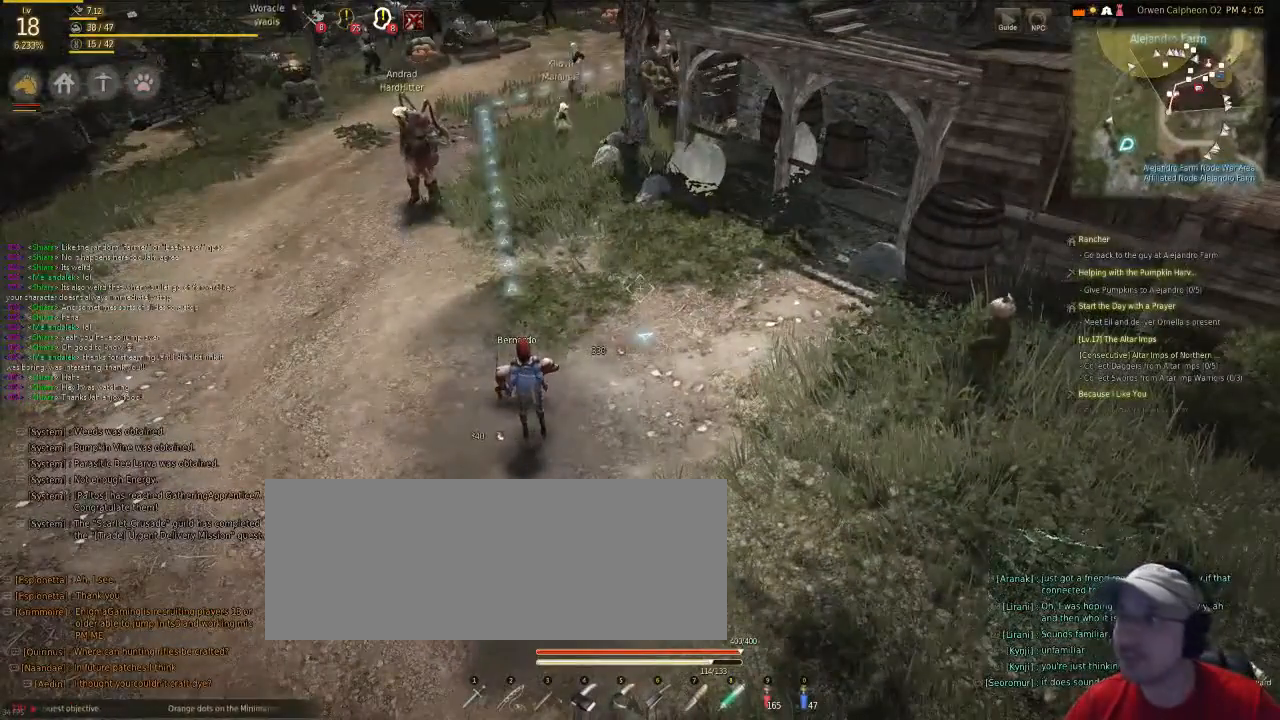
{"keys": [], "mouse": [], "events": []}
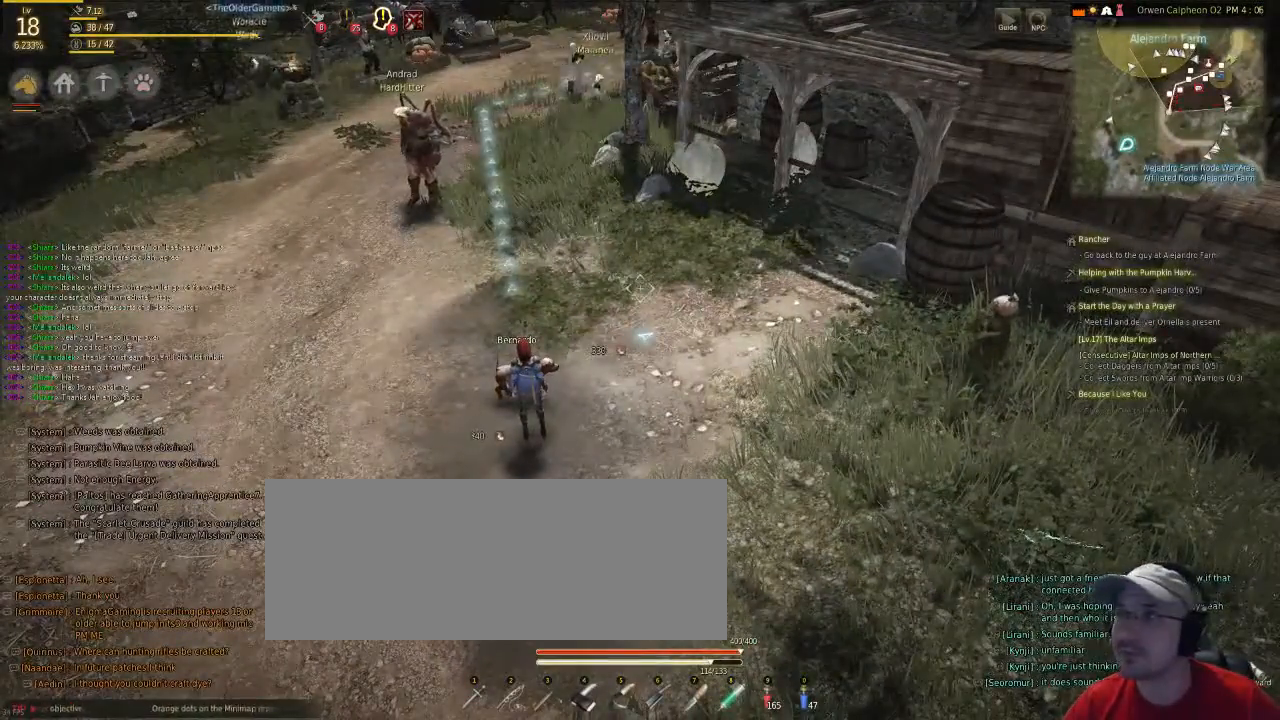
{"keys": [], "mouse": [], "events": []}
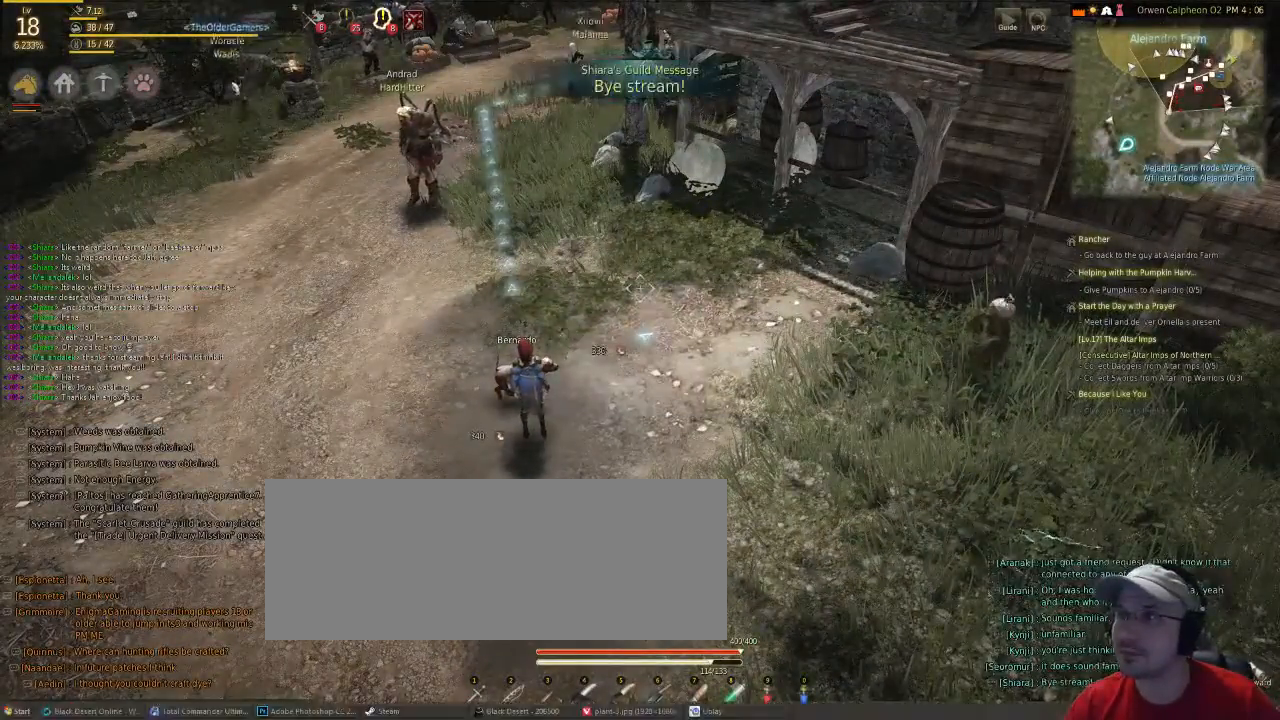
{"keys": [], "mouse": [], "events": []}
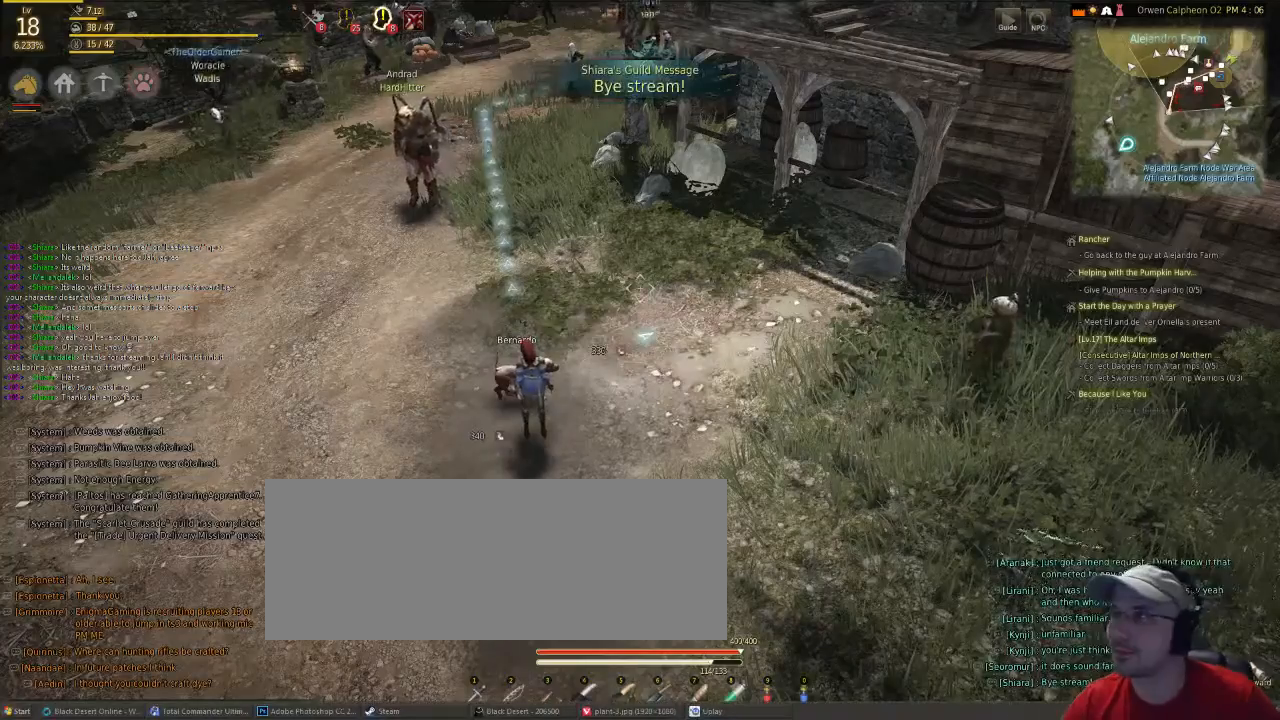
{"keys": [], "mouse": [], "events": []}